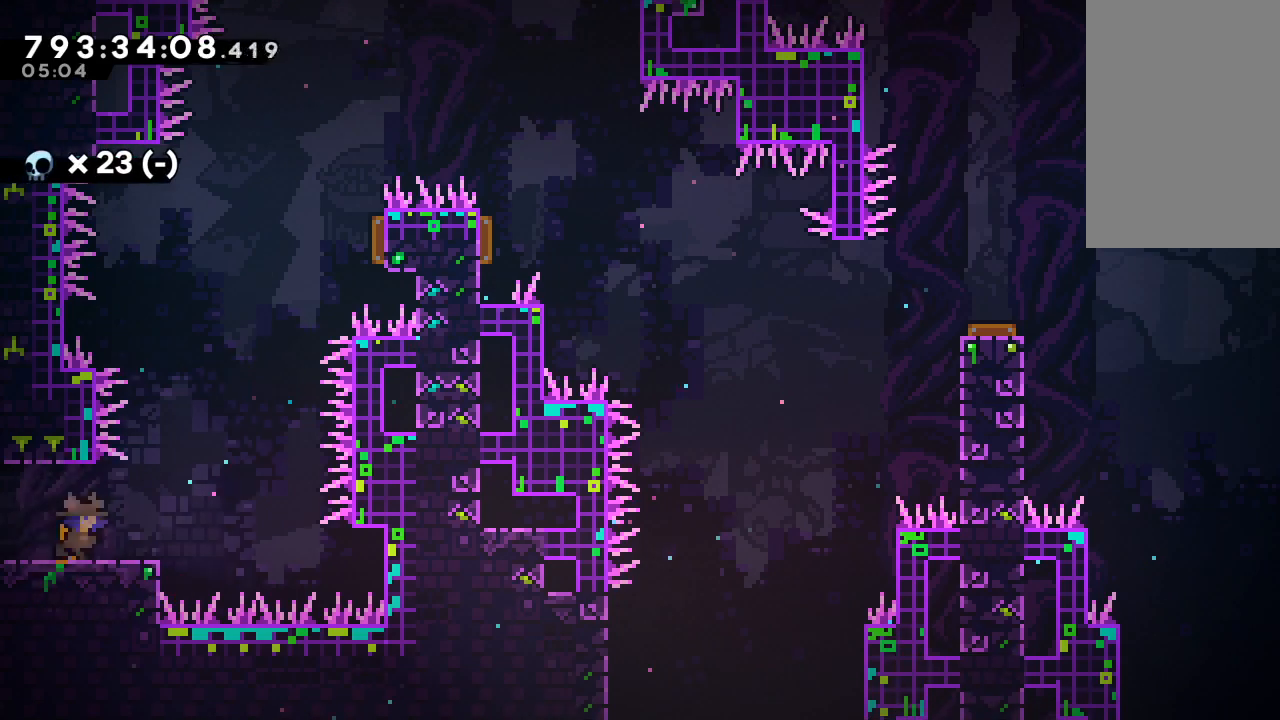
Gameplay with keyboard; each line is a JSON object with the keys held at the frame after it. "events" lists presses ("down") and releases ("up") of "c", "d", "down", "left", "right", "s", "up", "x" and "z" between this image and that frame as [ms after this image, input, new state], when the widget could be followed in between. No other keys are recorded. Mouse input is not recorded.
{"keys": ["right", "up", "x"], "events": [[133, "x", "down"], [367, "up", "down"]]}
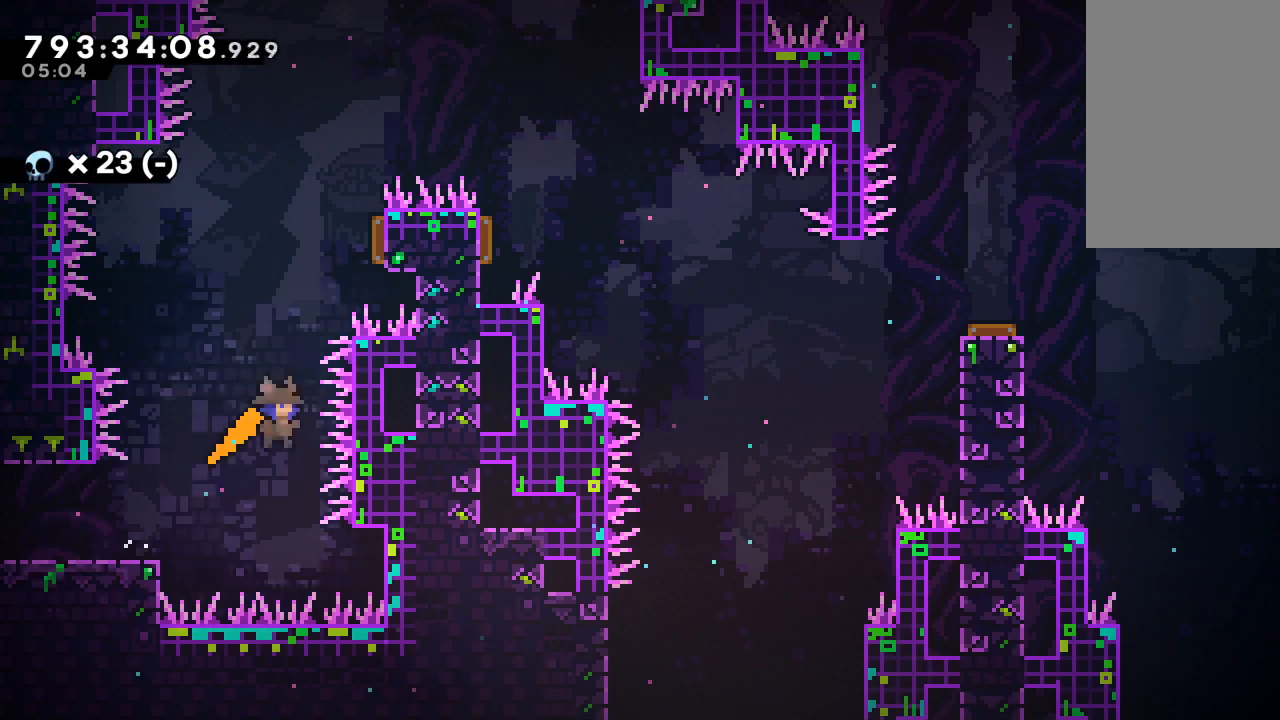
{"keys": ["right"], "events": [[33, "right", "up"], [33, "x", "up"], [67, "c", "down"], [100, "c", "up"], [300, "right", "down"], [300, "up", "up"]]}
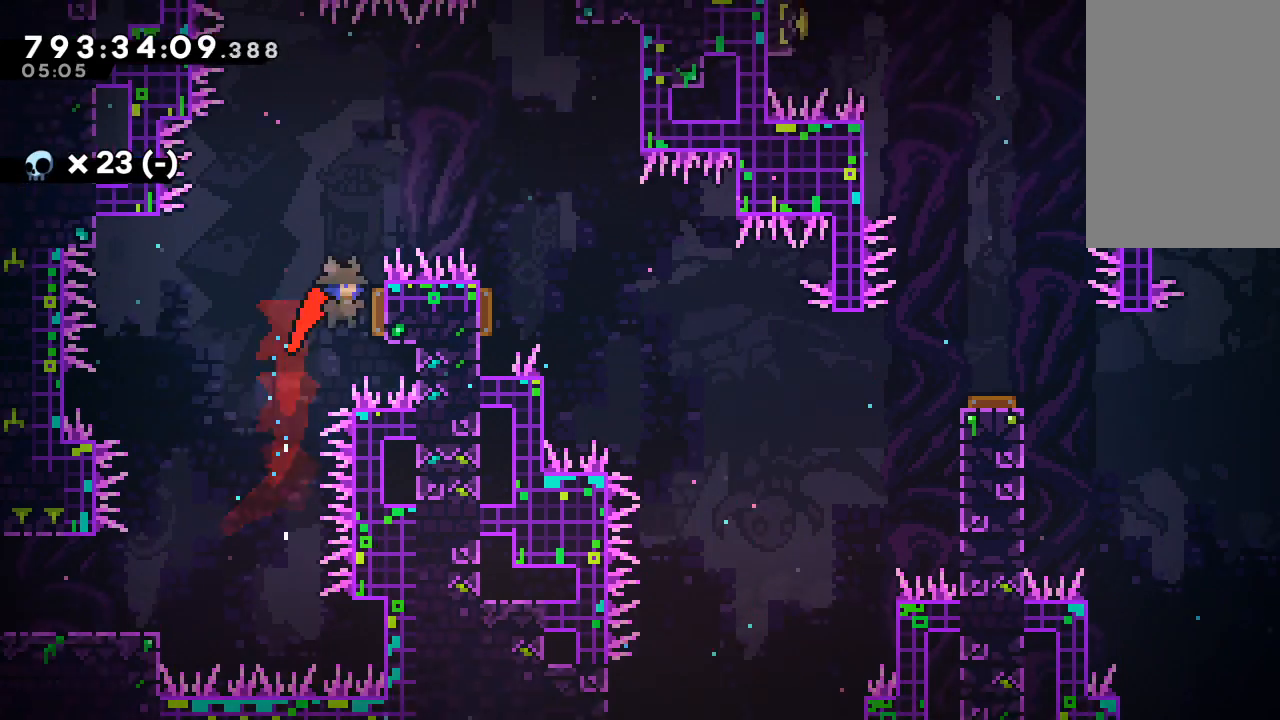
{"keys": ["right"]}
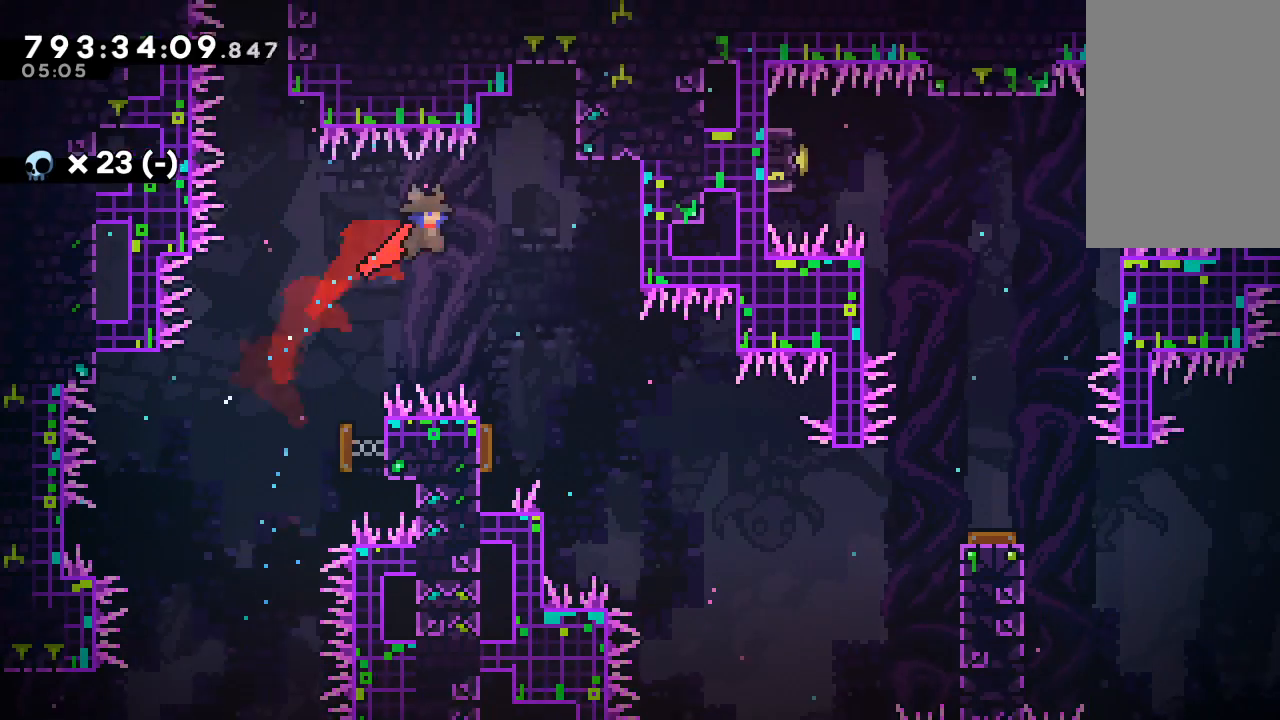
{"keys": ["c", "down", "right"]}
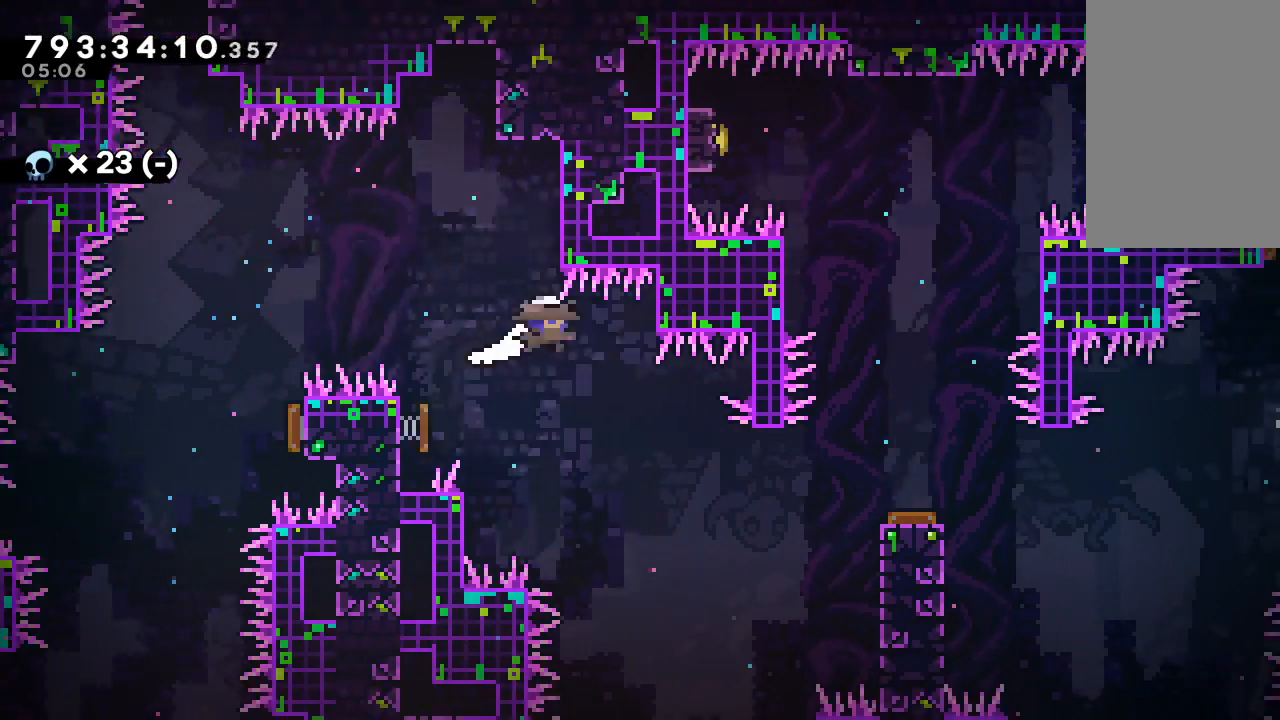
{"keys": ["right", "x", "z"], "events": [[100, "c", "up"], [133, "down", "up"], [233, "z", "down"], [500, "x", "down"]]}
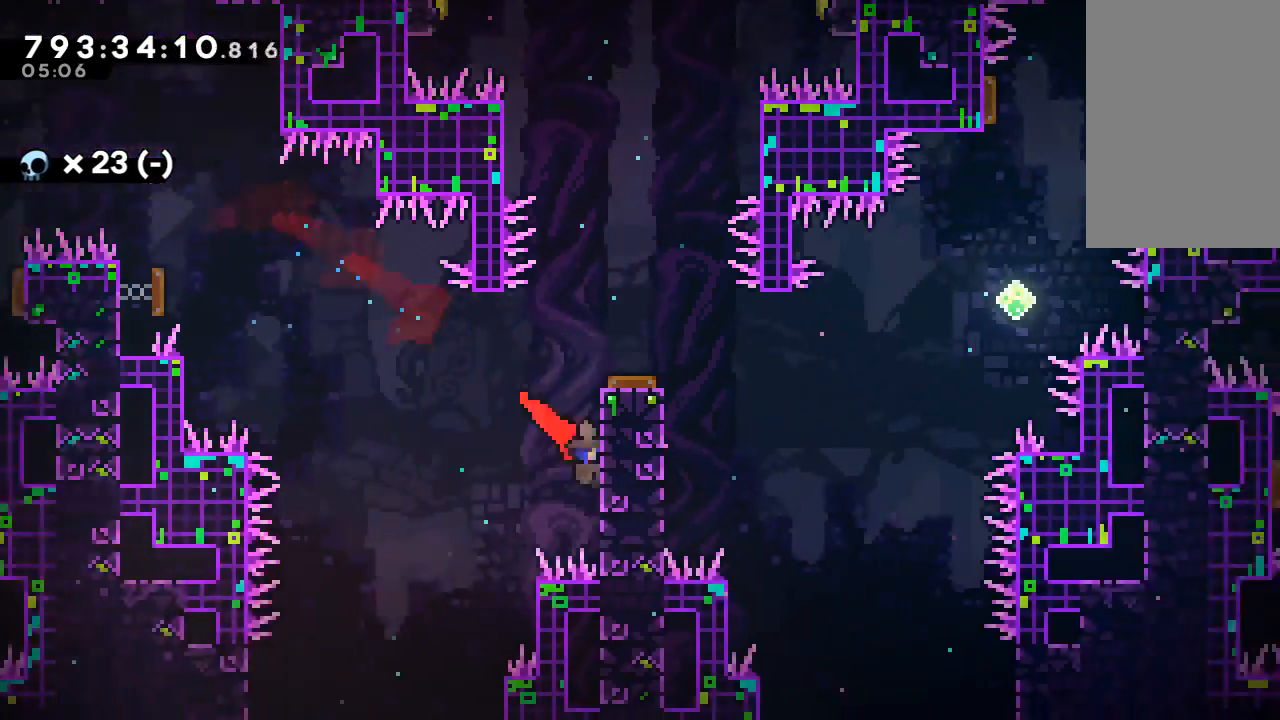
{"keys": ["z"], "events": [[133, "right", "up"], [333, "right", "down"], [333, "x", "up"], [500, "right", "up"]]}
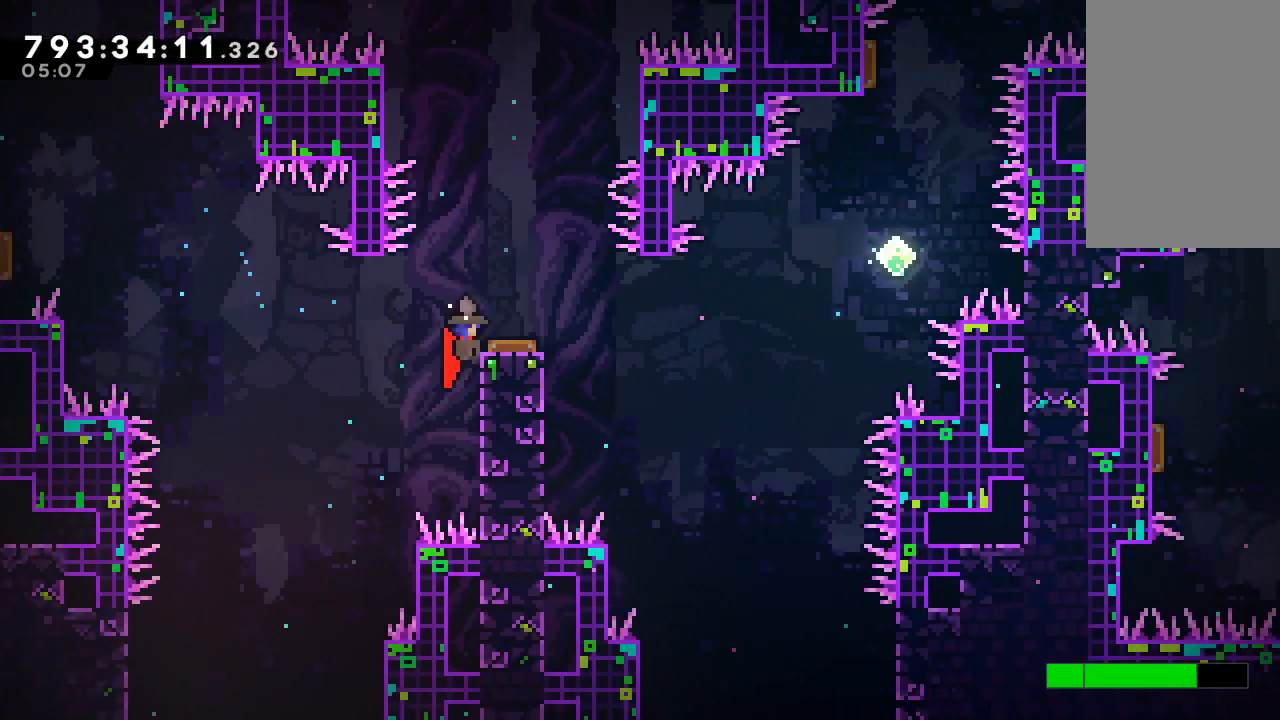
{"keys": [], "events": [[67, "x", "down"], [167, "right", "down"], [167, "x", "up"], [300, "right", "up"], [367, "z", "up"]]}
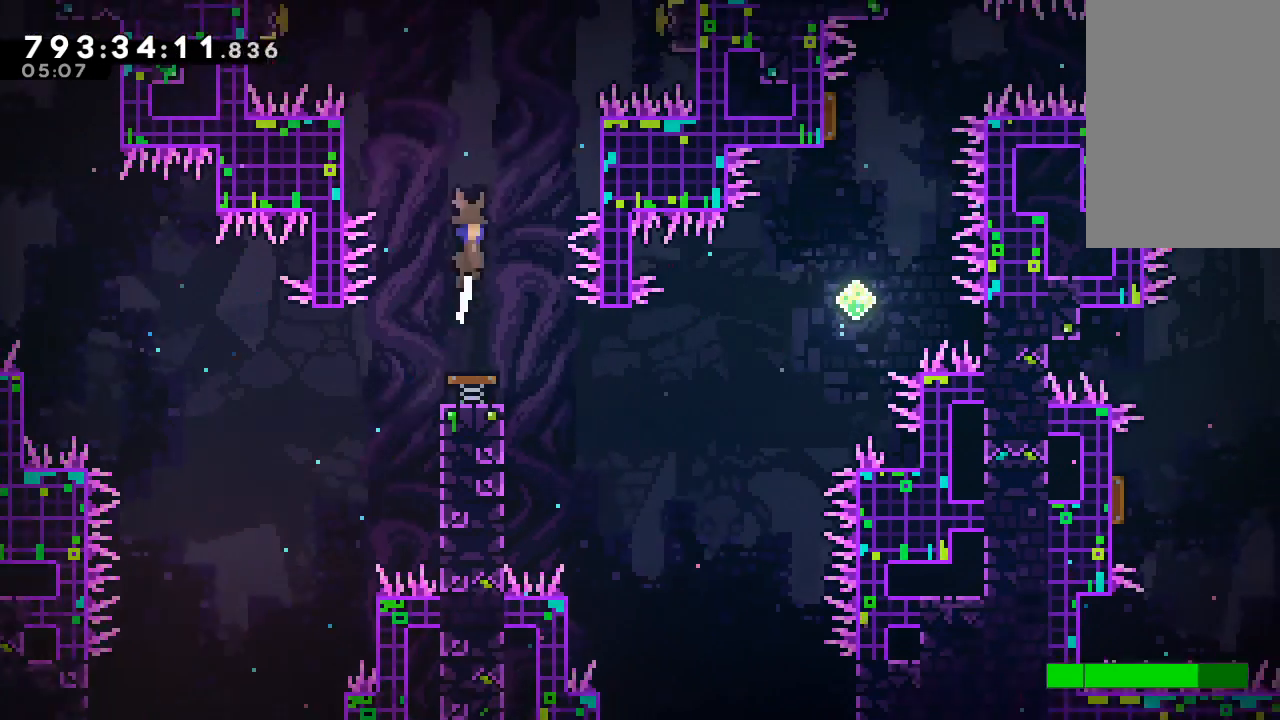
{"keys": []}
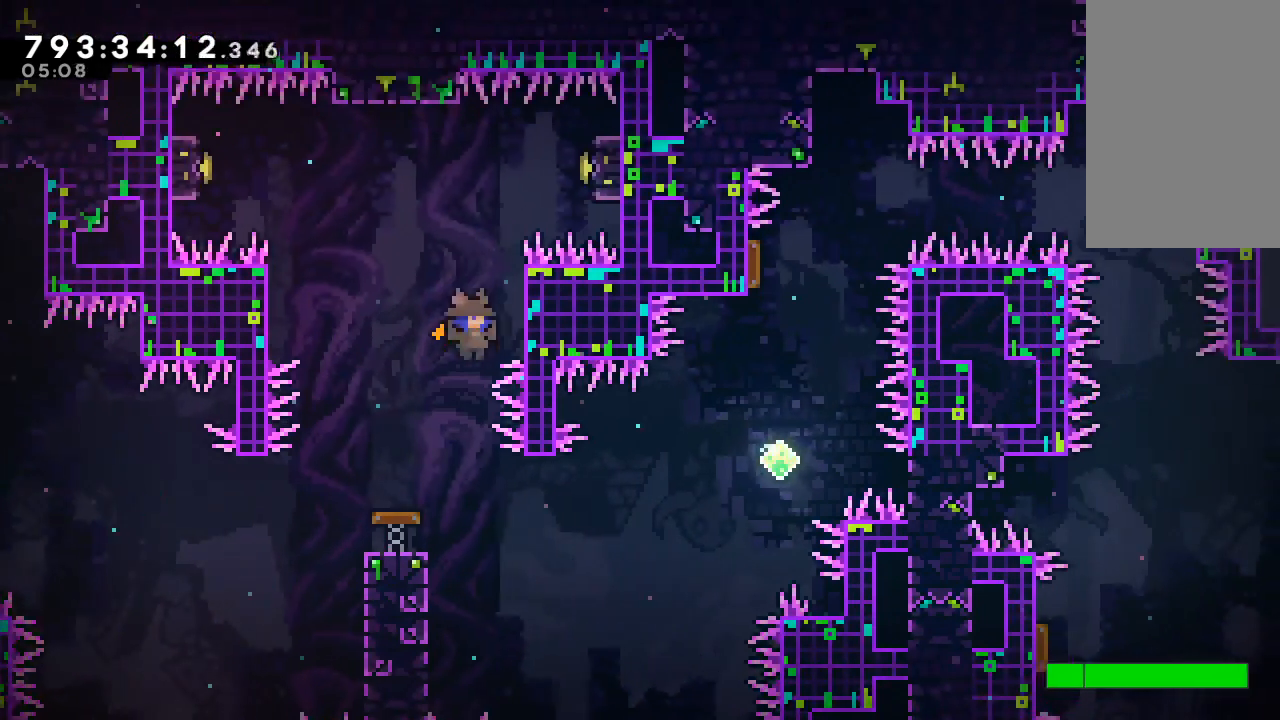
{"keys": ["right", "x"], "events": [[300, "left", "down"], [500, "left", "up"], [500, "right", "down"], [500, "x", "down"]]}
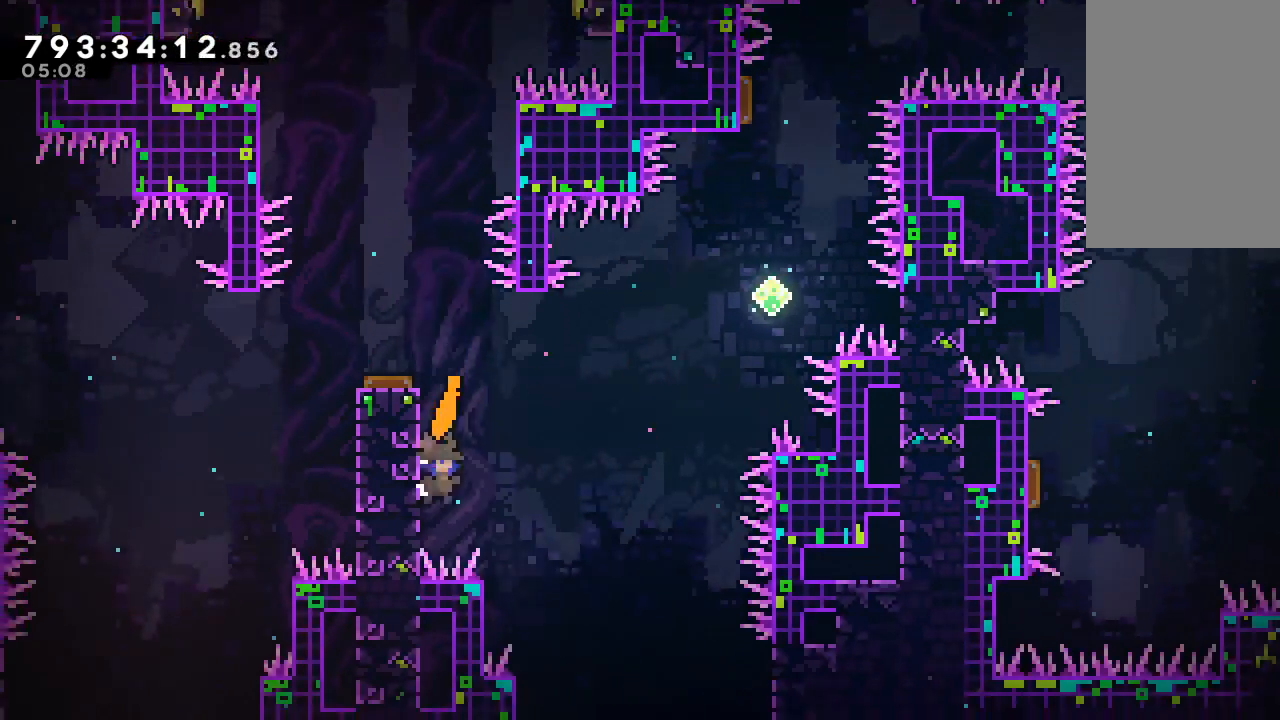
{"keys": ["c", "right", "up"], "events": [[367, "up", "down"], [500, "c", "down"], [500, "x", "up"]]}
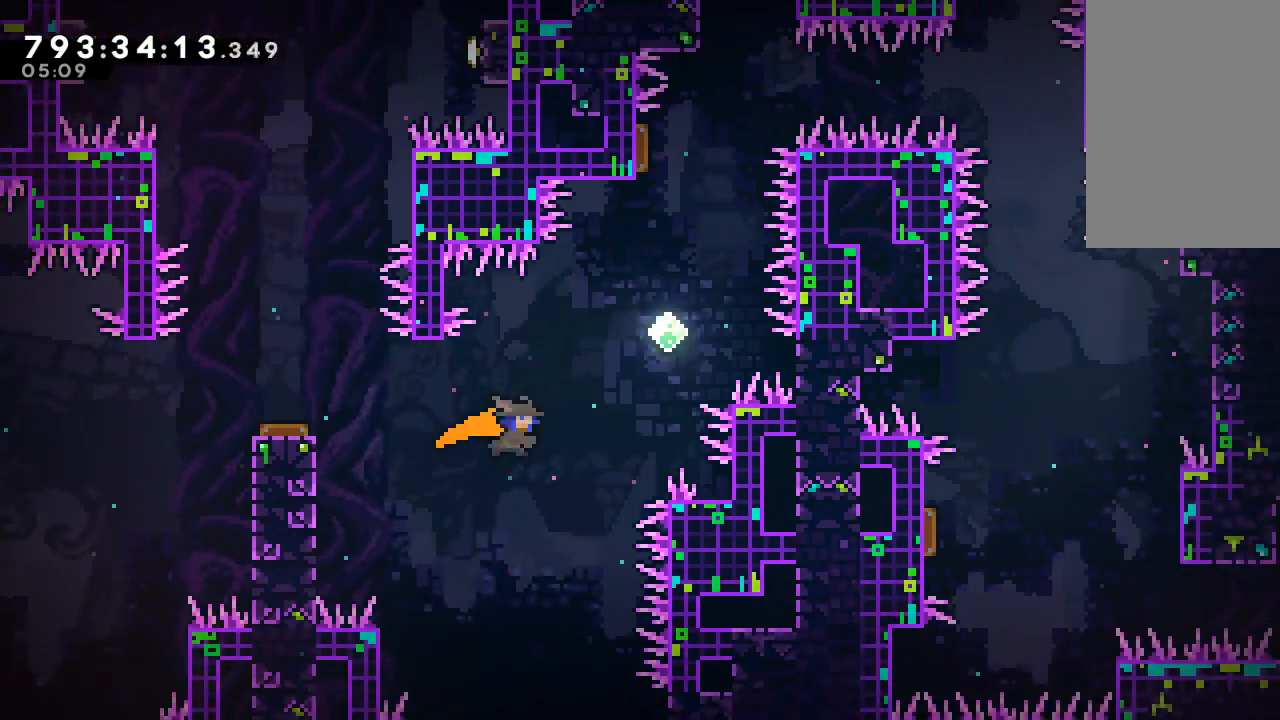
{"keys": ["c", "up"], "events": [[100, "c", "up"], [467, "right", "up"], [500, "c", "down"]]}
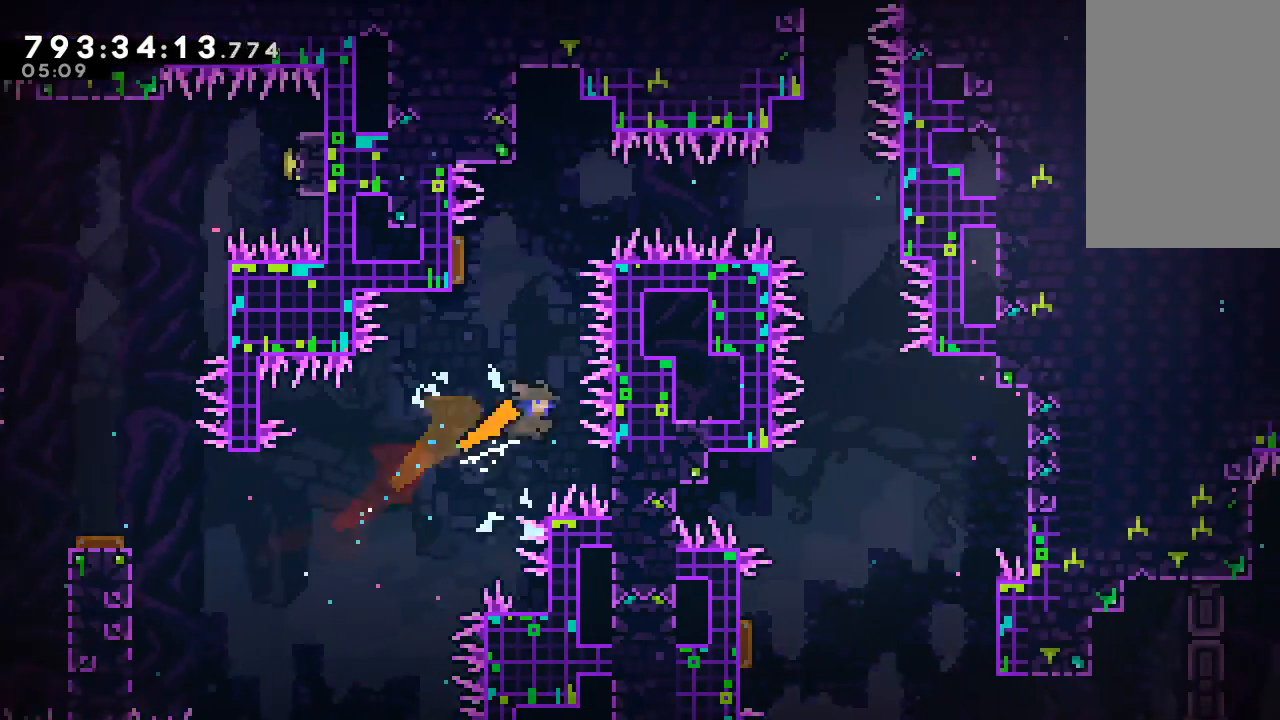
{"keys": ["left"], "events": [[67, "c", "up"], [200, "up", "up"], [367, "left", "down"]]}
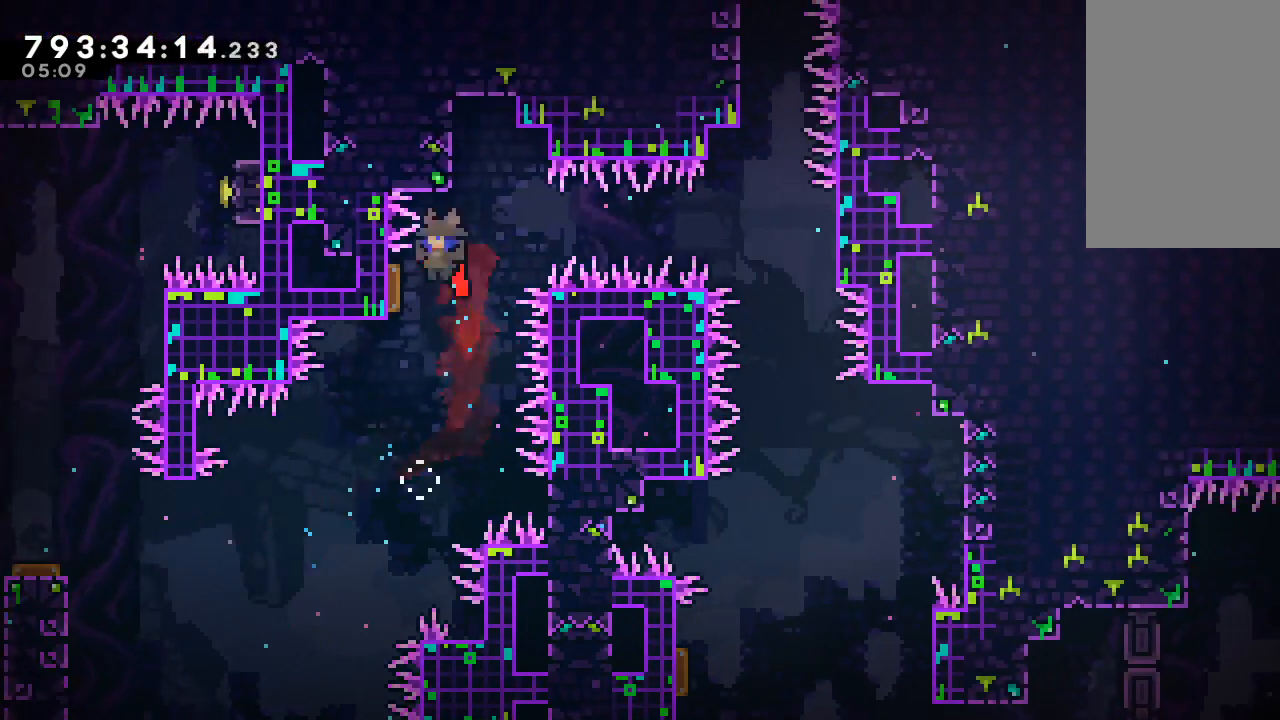
{"keys": ["left", "z"], "events": [[67, "left", "up"], [67, "up", "down"], [100, "c", "down"], [200, "c", "up"], [300, "z", "down"], [333, "up", "up"], [400, "left", "down"]]}
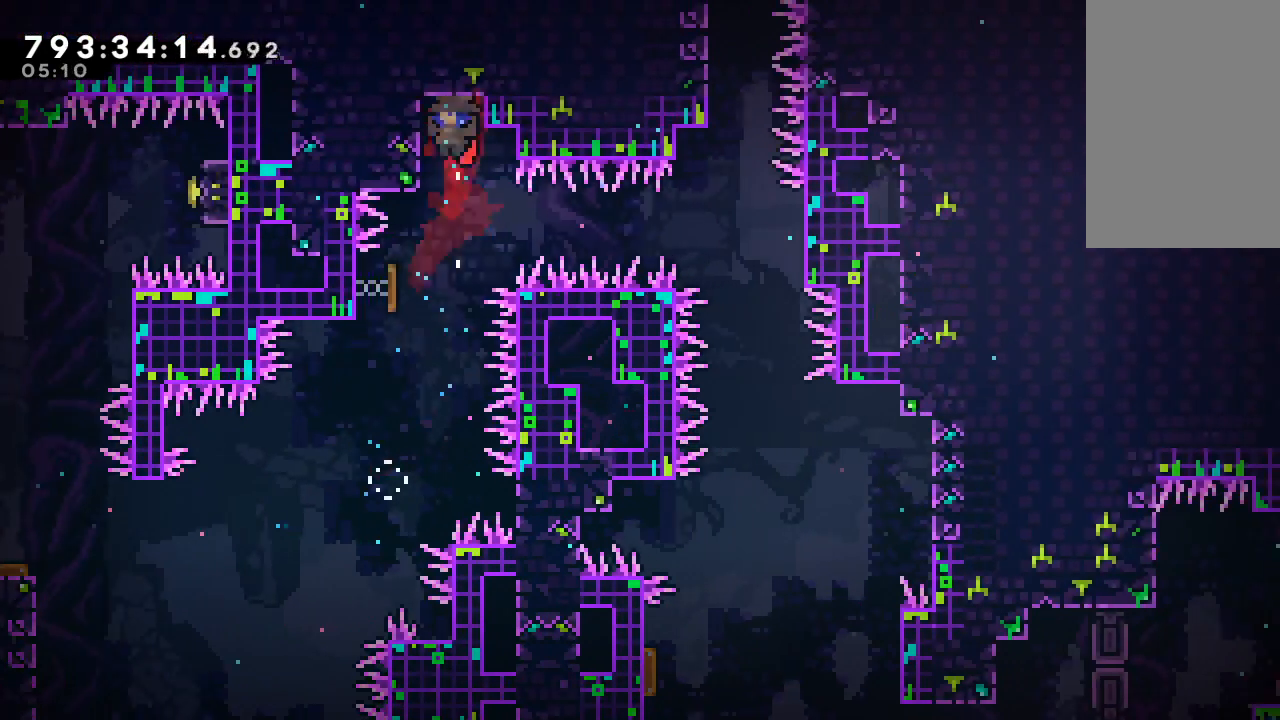
{"keys": ["z"], "events": [[367, "left", "up"]]}
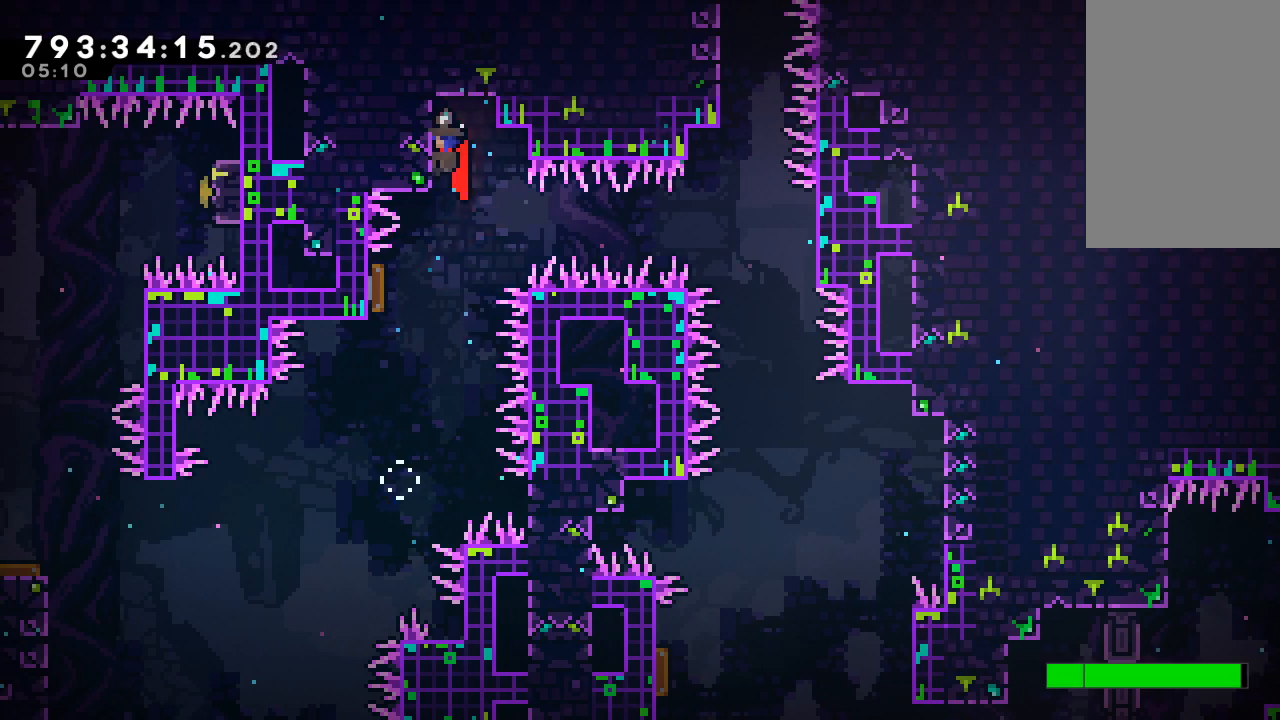
{"keys": ["left"], "events": [[133, "z", "up"], [333, "left", "down"]]}
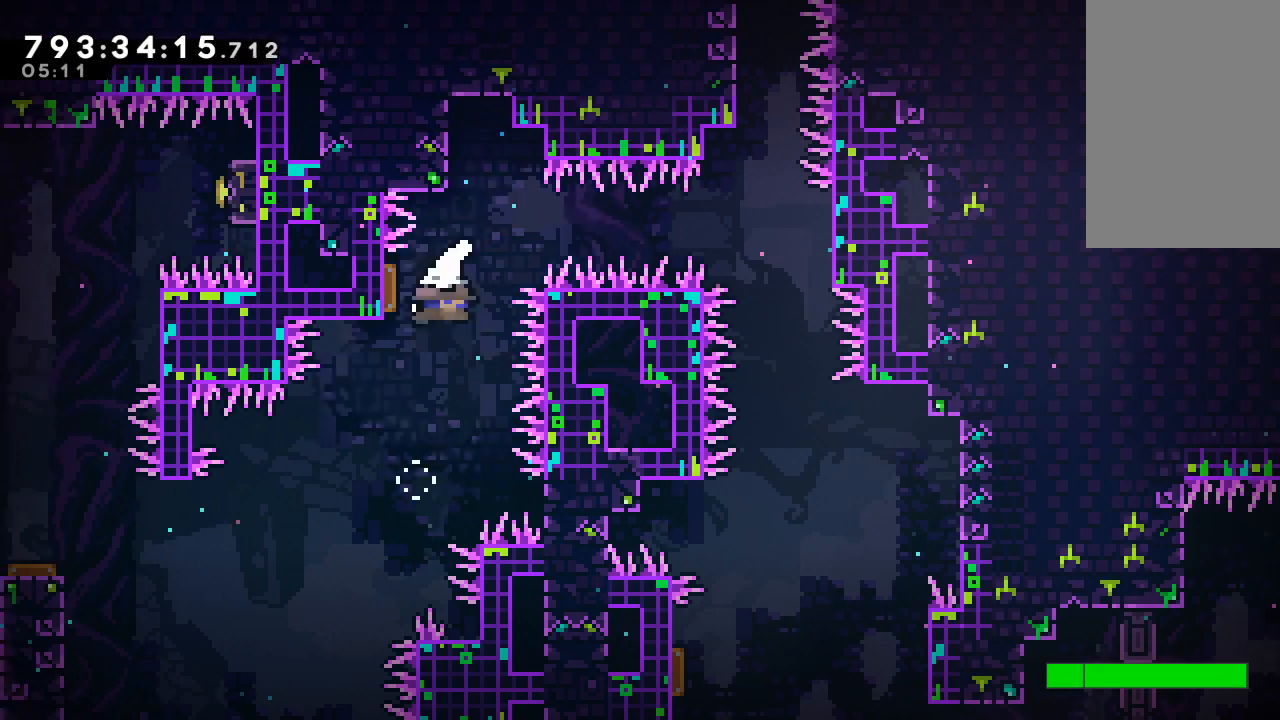
{"keys": [], "events": [[33, "left", "up"], [33, "right", "down"], [67, "c", "down"], [167, "c", "up"], [500, "right", "up"]]}
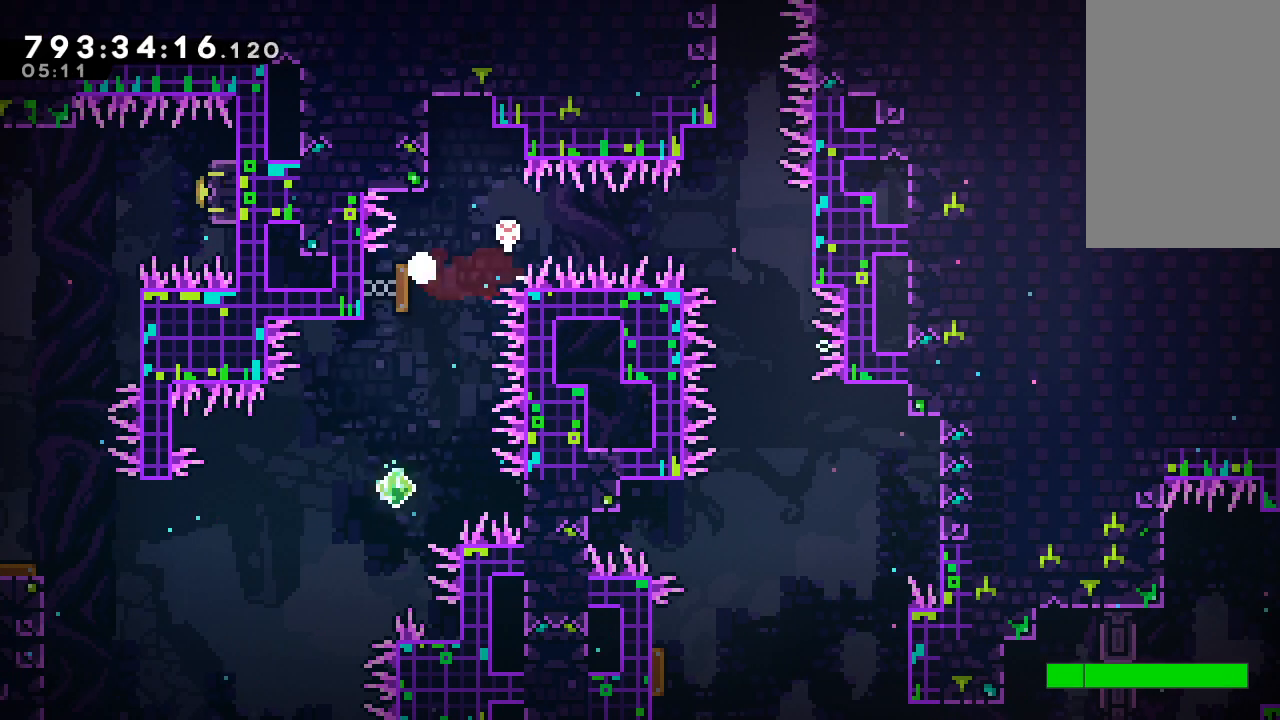
{"keys": [], "events": [[67, "c", "down"], [133, "c", "up"], [233, "c", "down"], [267, "c", "up"], [367, "c", "down"], [467, "c", "up"]]}
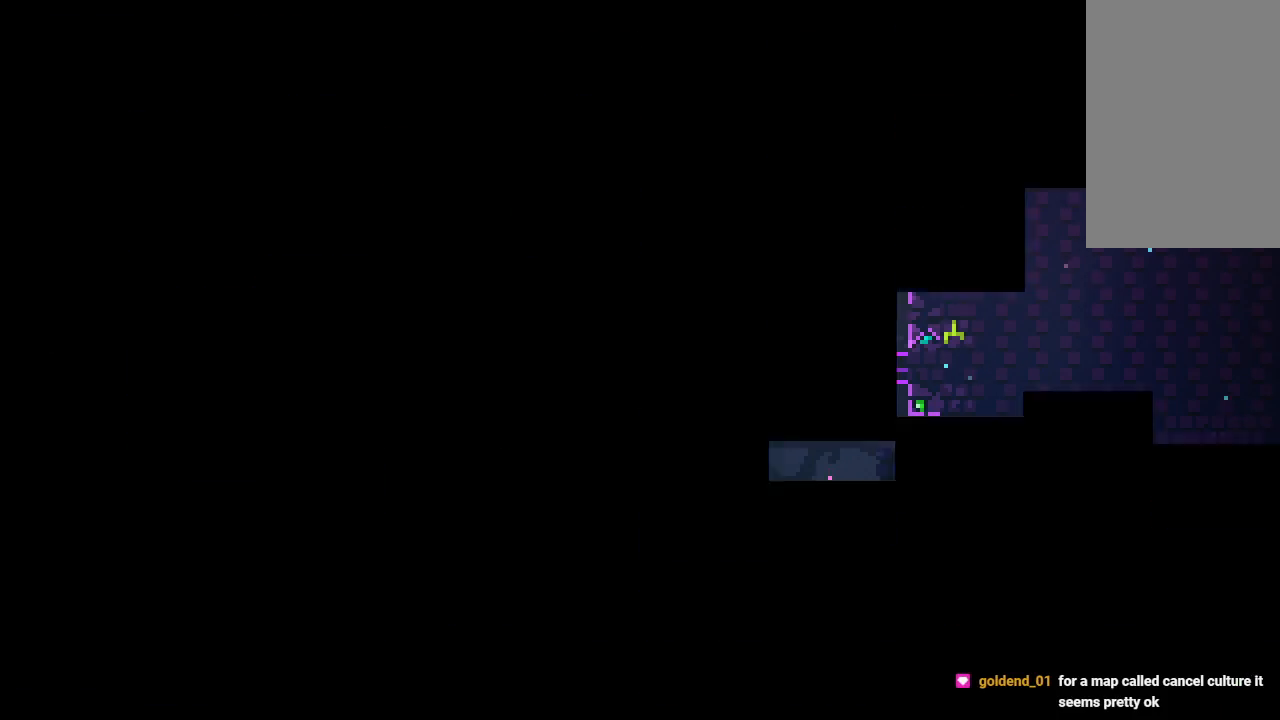
{"keys": [], "events": []}
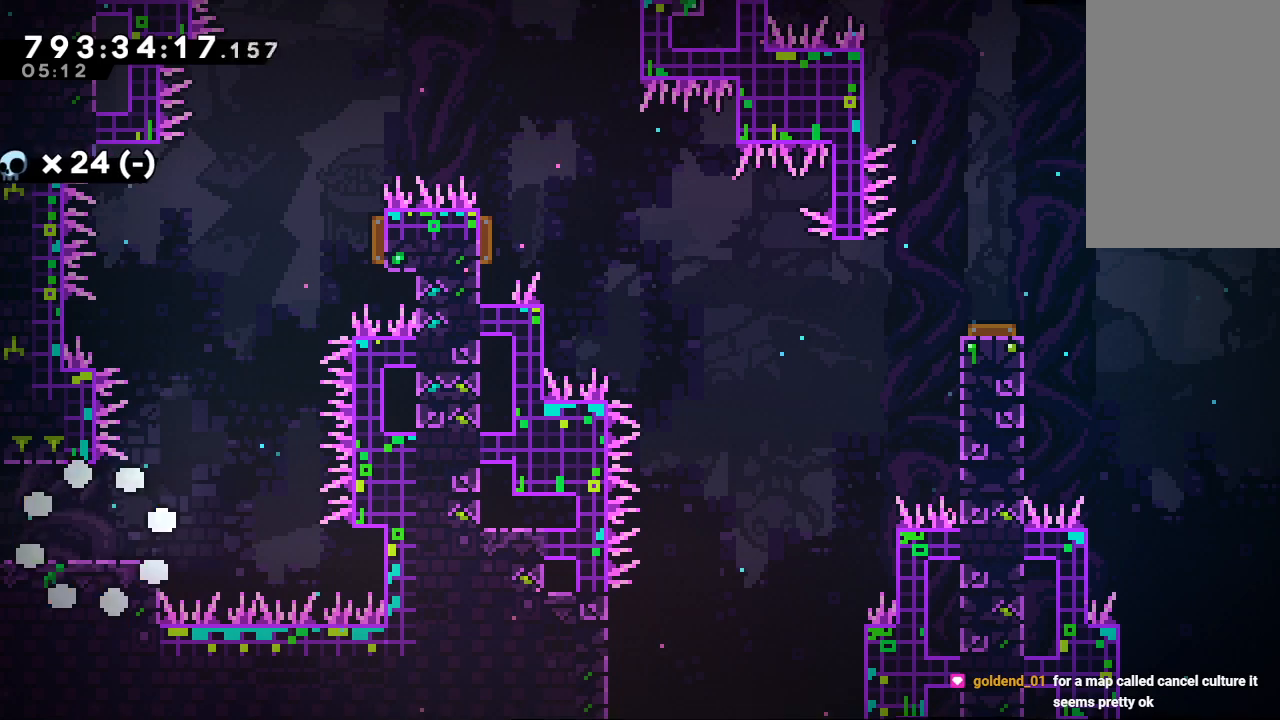
{"keys": [], "events": []}
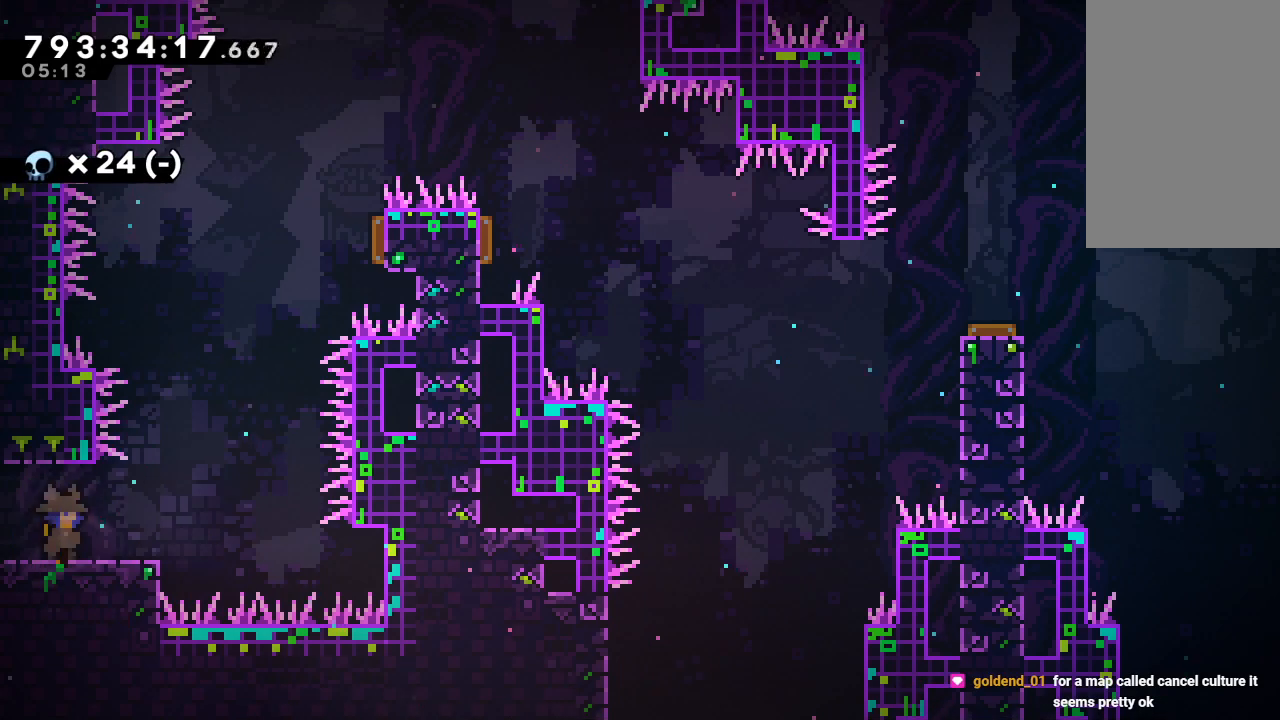
{"keys": ["right", "x"], "events": [[133, "right", "down"], [367, "x", "down"]]}
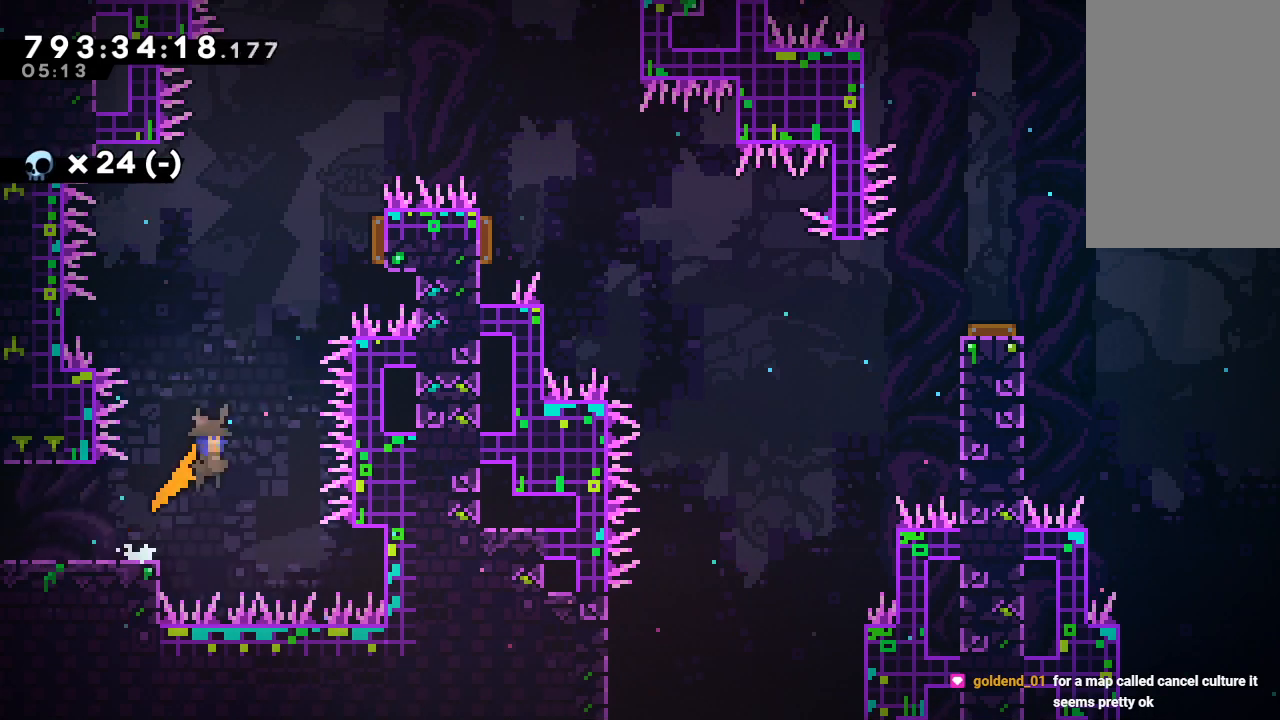
{"keys": ["right"], "events": [[133, "up", "down"], [200, "right", "up"], [233, "c", "down"], [233, "x", "up"], [333, "c", "up"], [433, "right", "down"], [467, "up", "up"]]}
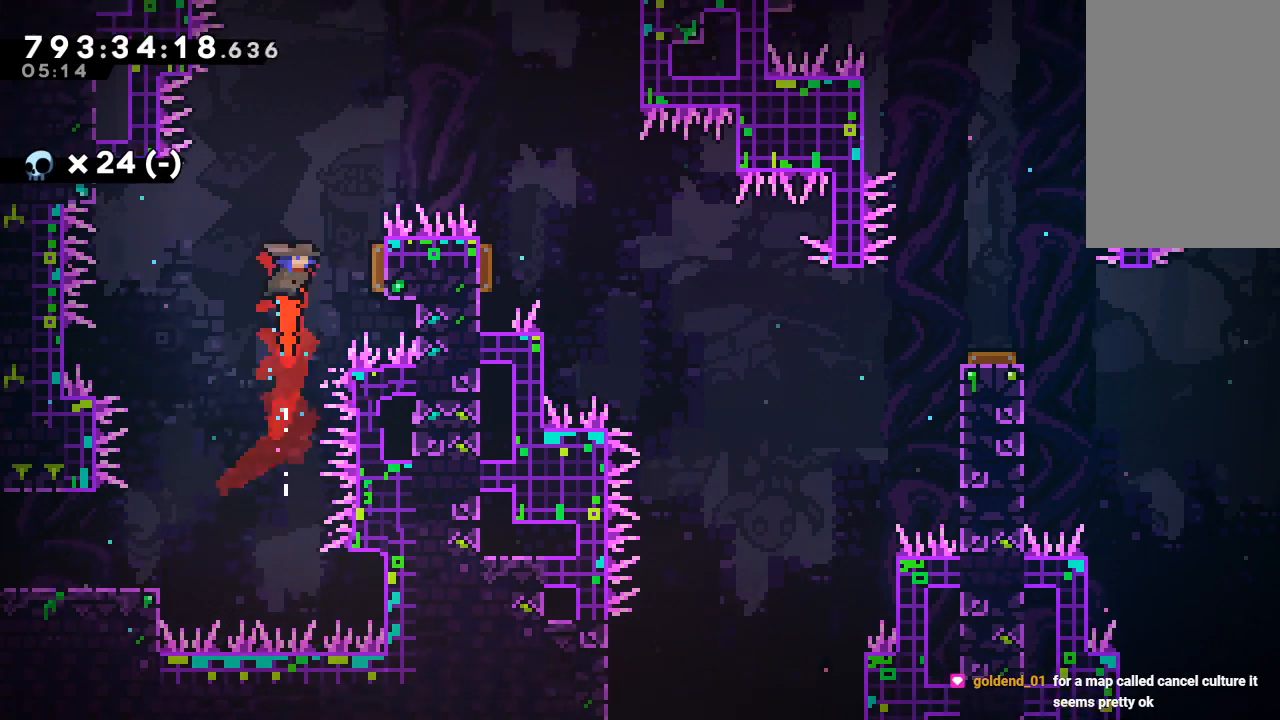
{"keys": ["right", "up"]}
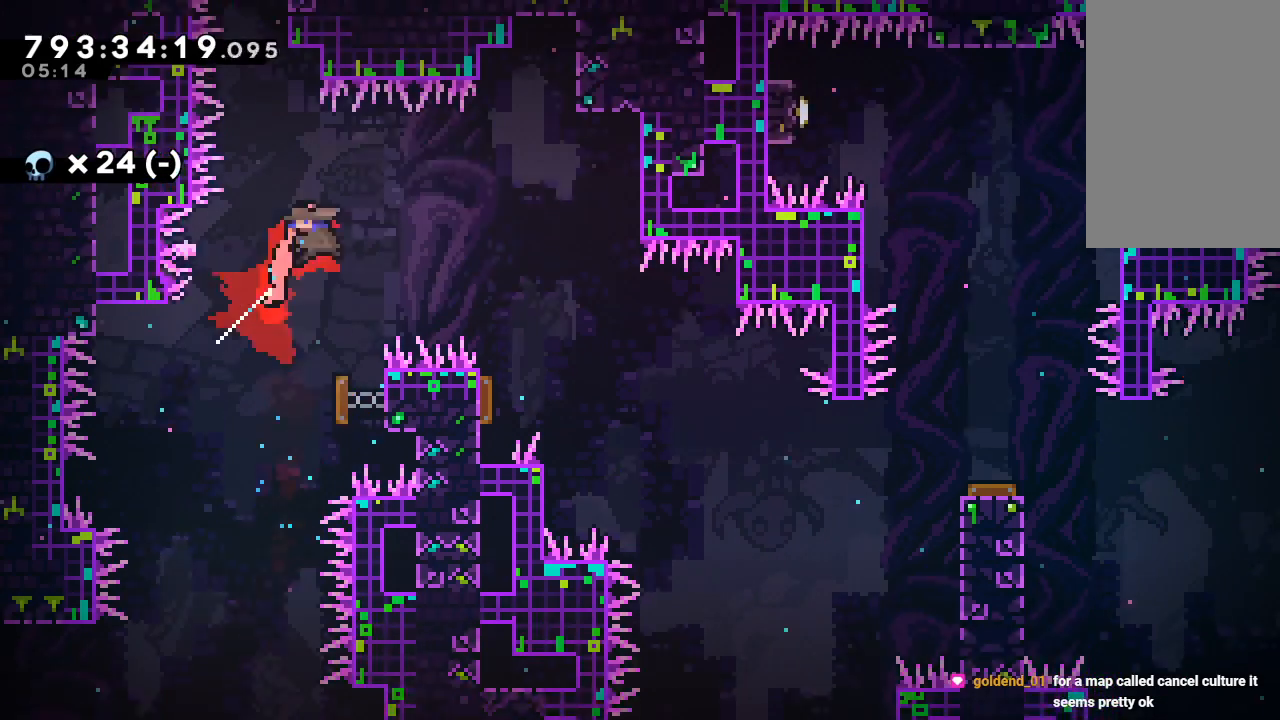
{"keys": []}
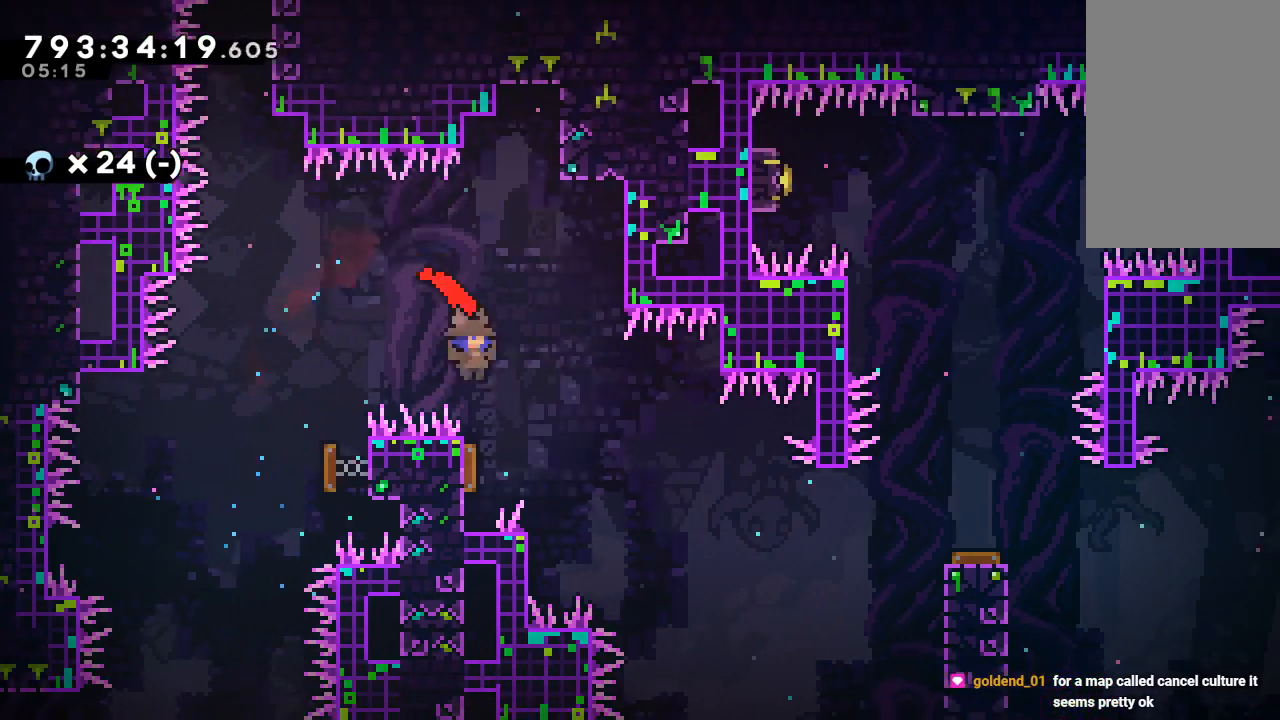
{"keys": ["right"], "events": [[167, "right", "down"], [233, "down", "down"], [267, "c", "down"], [333, "c", "up"], [467, "down", "up"]]}